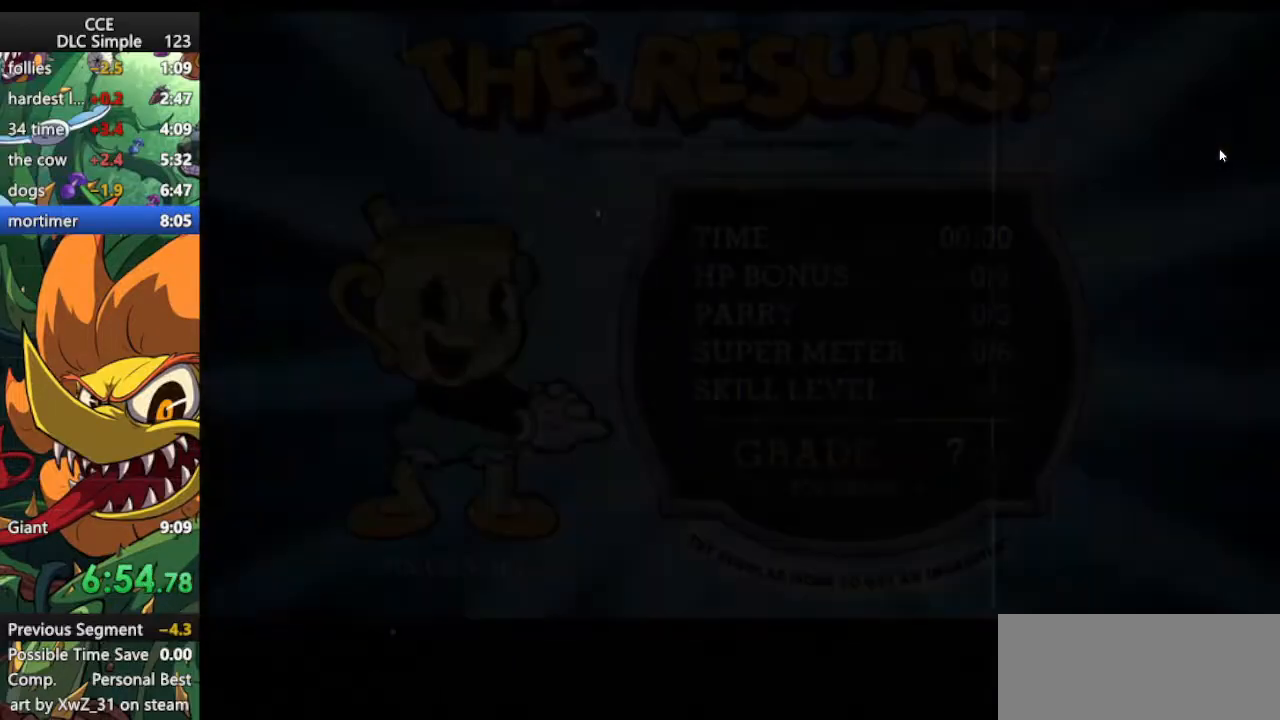
Gameplay with keyboard; each line is a JSON object with the keys held at the frame after it. "events" lists presses ("down") and releases ("up") of "dash", "down", "ex", "jump", "left", "lock", "right", "shoot", "up" and "weapon" between this image and that frame as [ms after this image, input, new state], when the widget could be followed in between. No other keys are recorded. Mouse input is not recorded. Key names are as the overlay labels them; some are game actions (e.g. jump) rather than physical keys.
{"keys": ["jump"], "events": [[292, "jump", "down"]]}
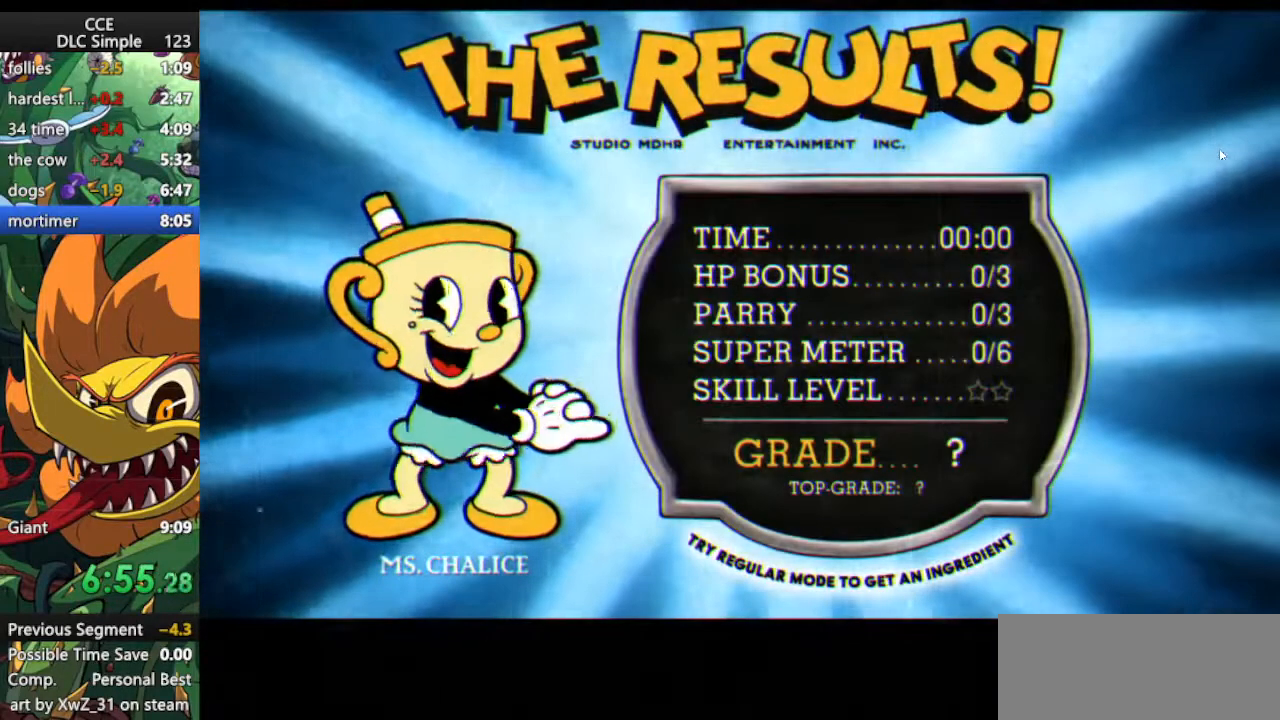
{"keys": [], "events": [[479, "jump", "up"]]}
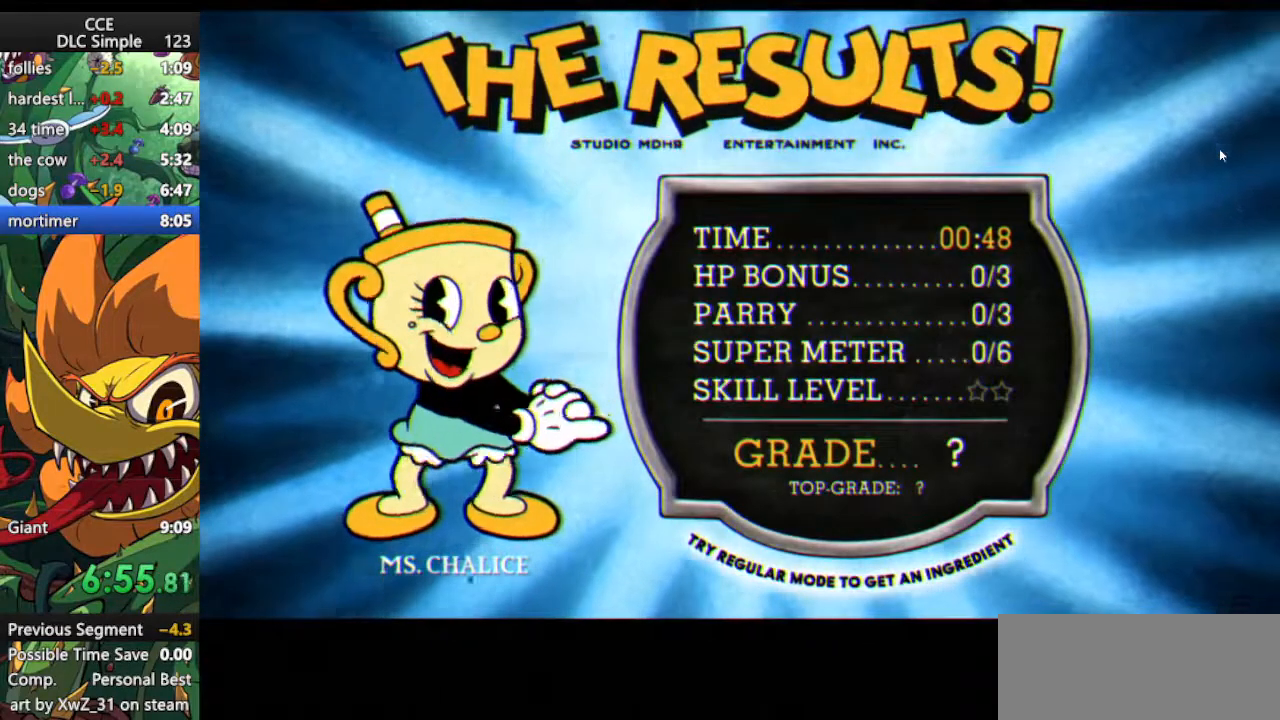
{"keys": [], "events": [[229, "jump", "down"], [312, "jump", "up"], [375, "jump", "down"], [458, "jump", "up"]]}
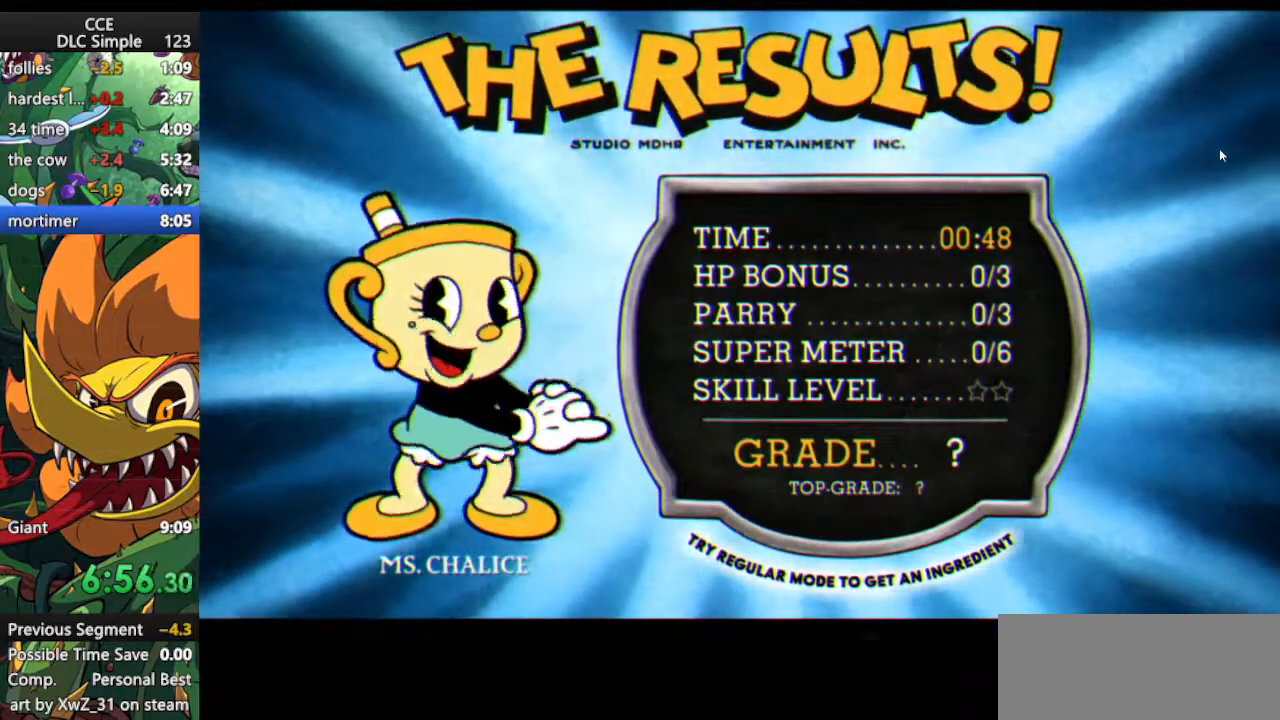
{"keys": ["jump"], "events": [[42, "jump", "down"], [292, "jump", "up"], [375, "jump", "down"]]}
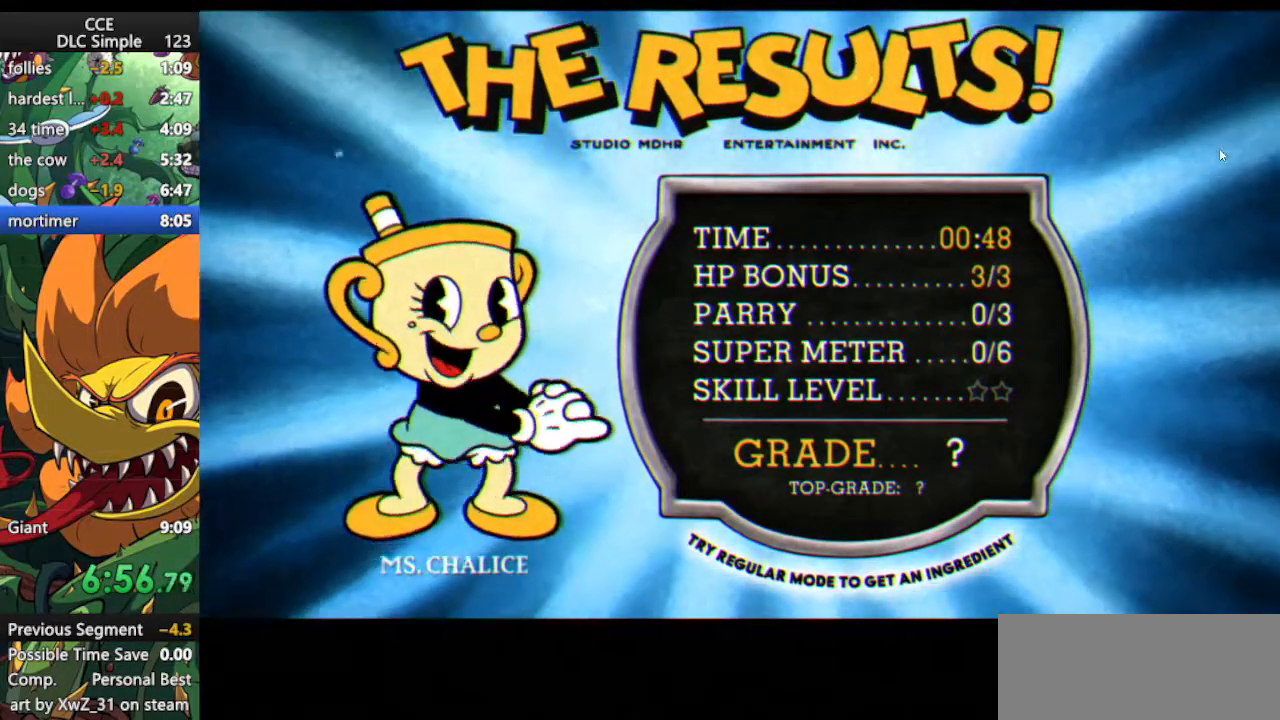
{"keys": [], "events": [[104, "jump", "up"], [208, "jump", "down"], [292, "jump", "up"]]}
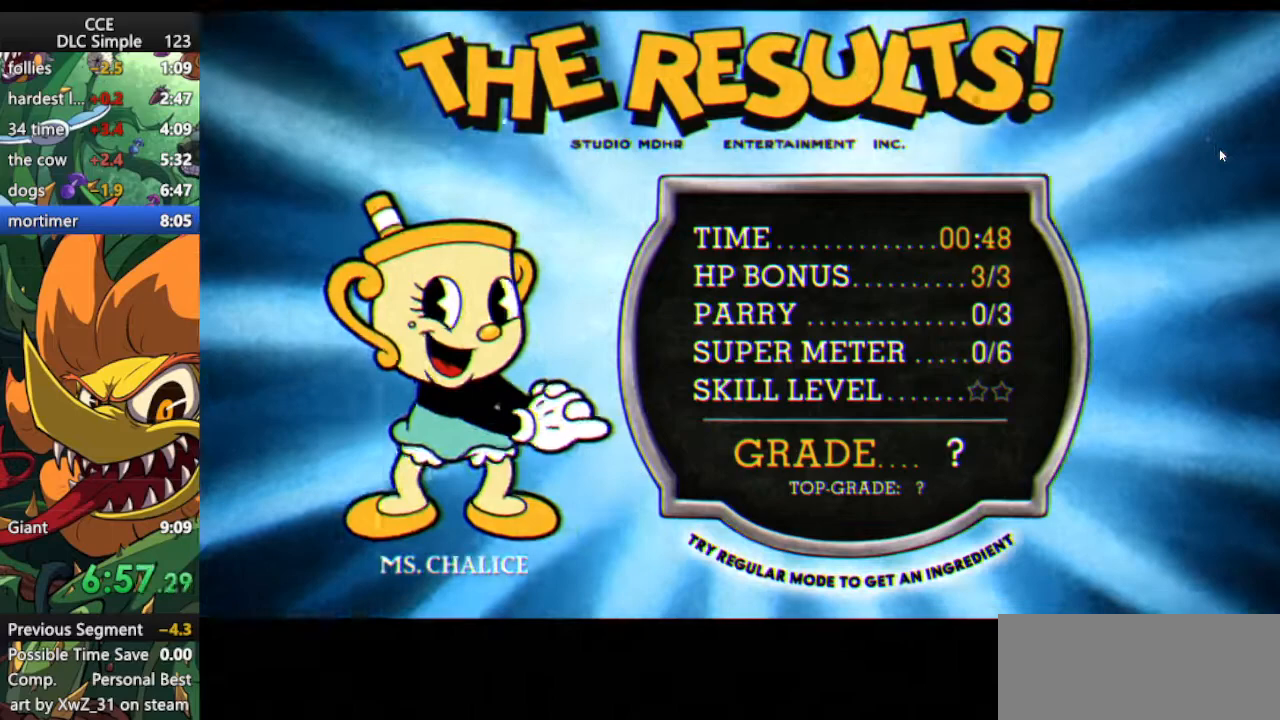
{"keys": ["jump"], "events": [[42, "jump", "down"], [271, "jump", "up"], [354, "jump", "down"]]}
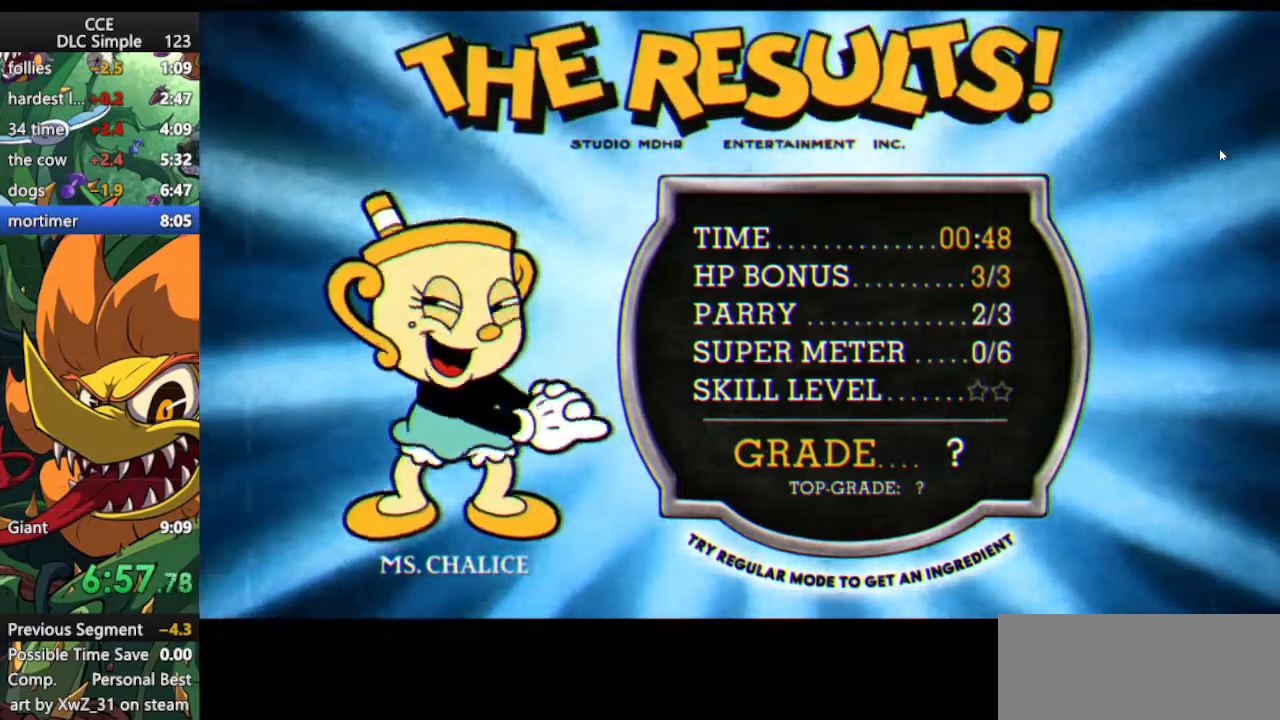
{"keys": [], "events": [[292, "jump", "up"]]}
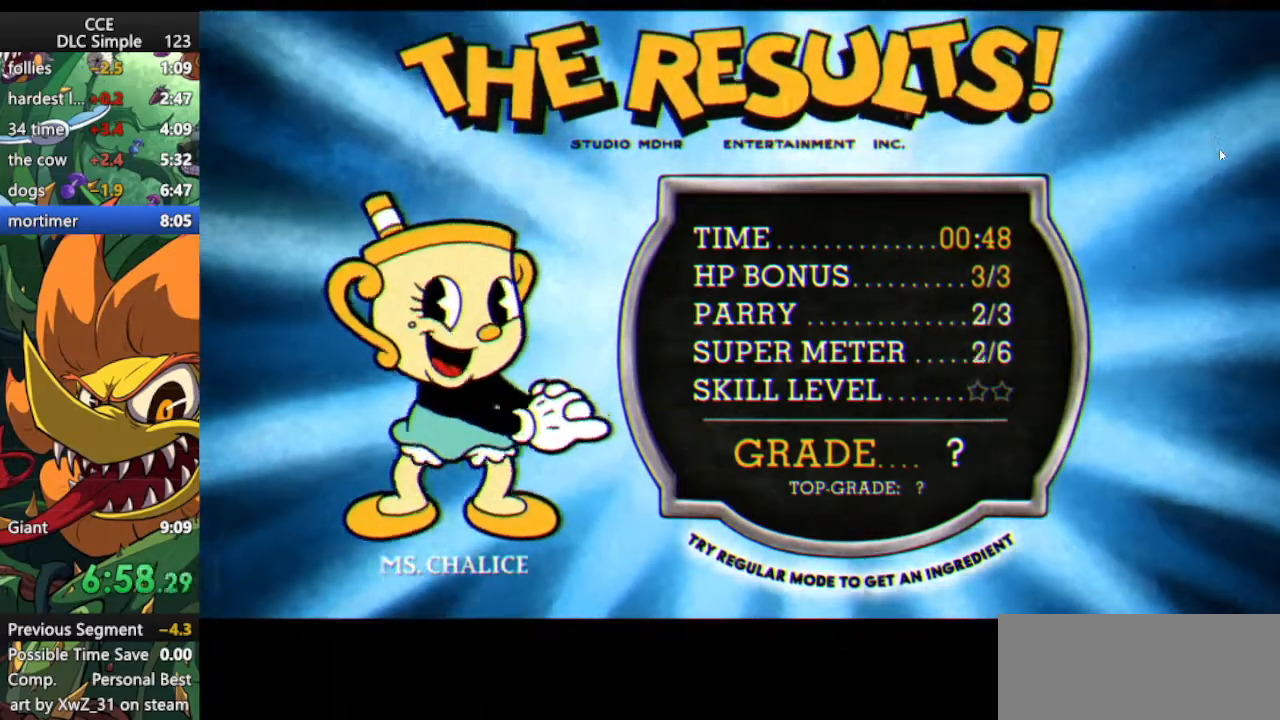
{"keys": ["jump"], "events": [[21, "jump", "down"], [104, "jump", "up"], [167, "jump", "down"], [250, "jump", "up"], [354, "jump", "down"]]}
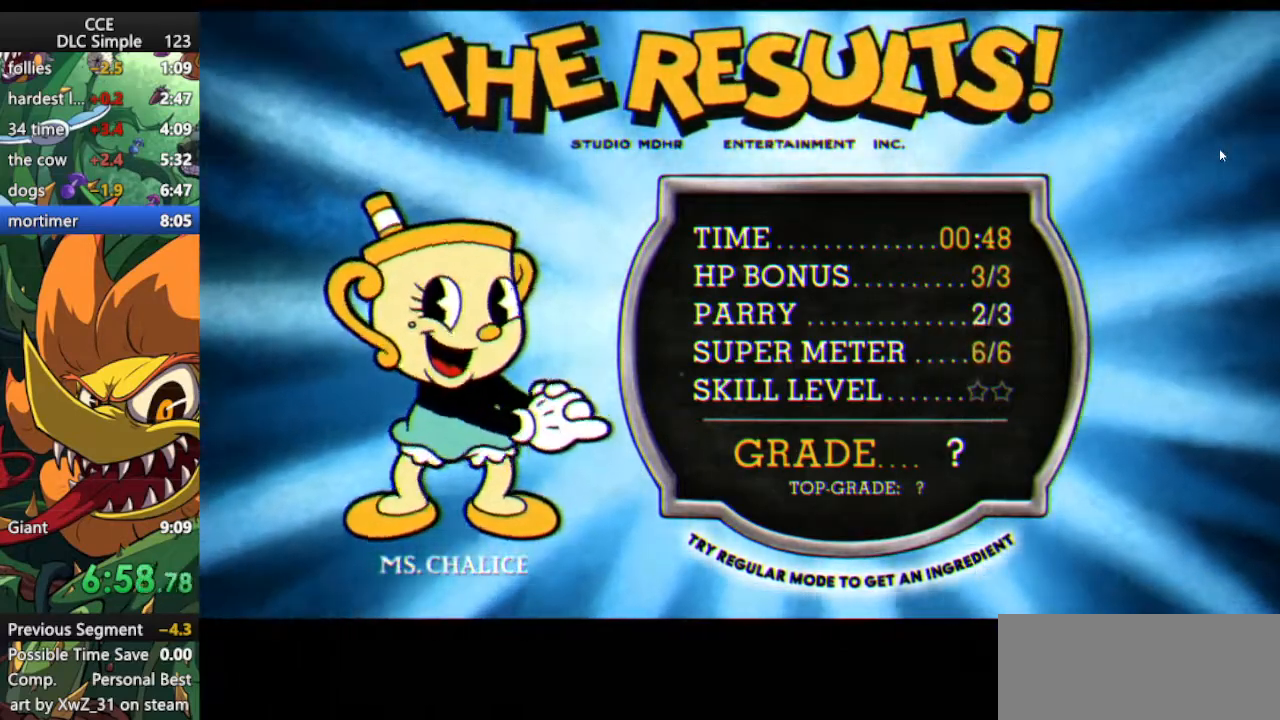
{"keys": ["jump"], "events": [[83, "jump", "up"], [167, "jump", "down"], [271, "jump", "up"], [354, "jump", "down"], [417, "jump", "up"], [500, "jump", "down"]]}
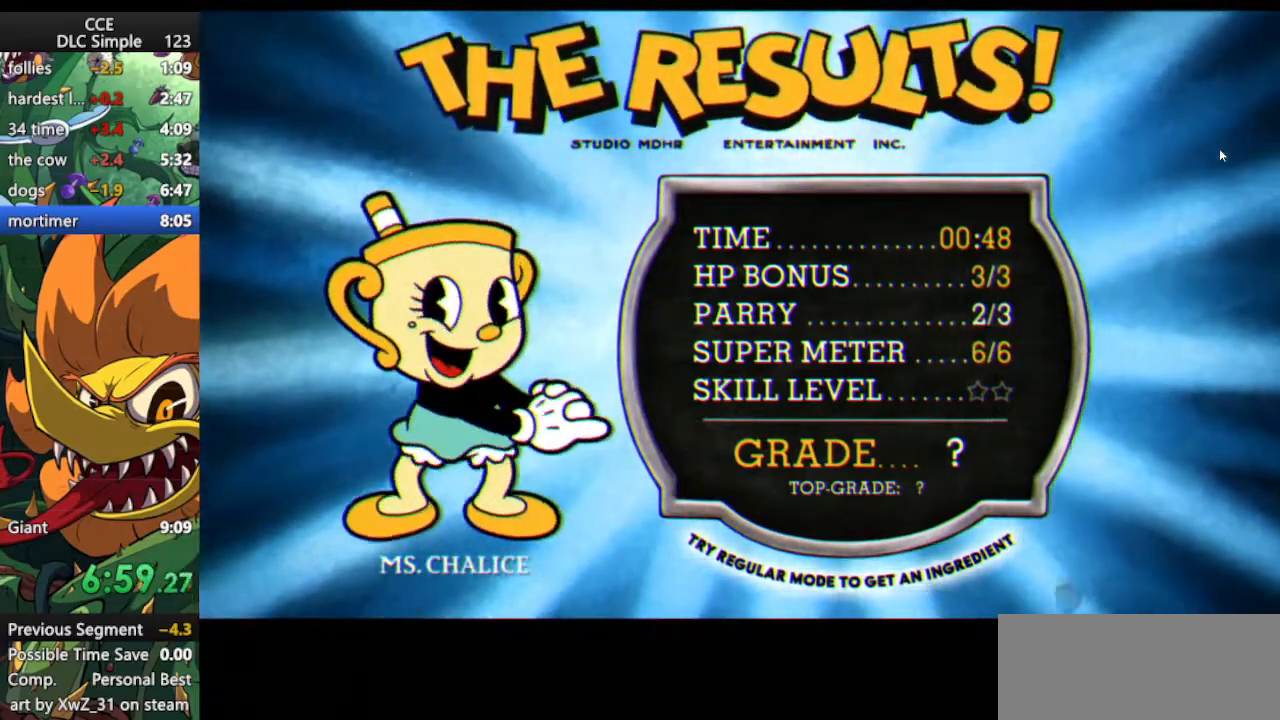
{"keys": [], "events": [[104, "jump", "up"], [333, "jump", "down"], [417, "jump", "up"]]}
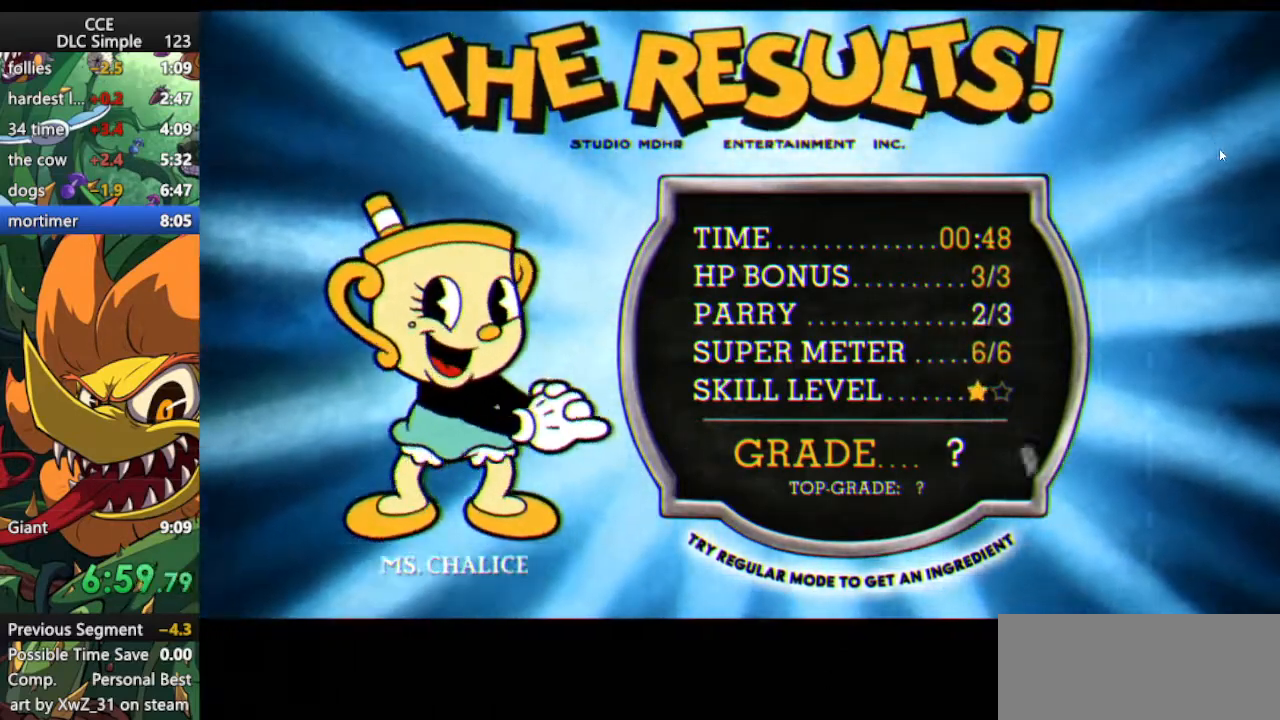
{"keys": ["jump"], "events": [[167, "jump", "down"], [250, "jump", "up"], [479, "jump", "down"]]}
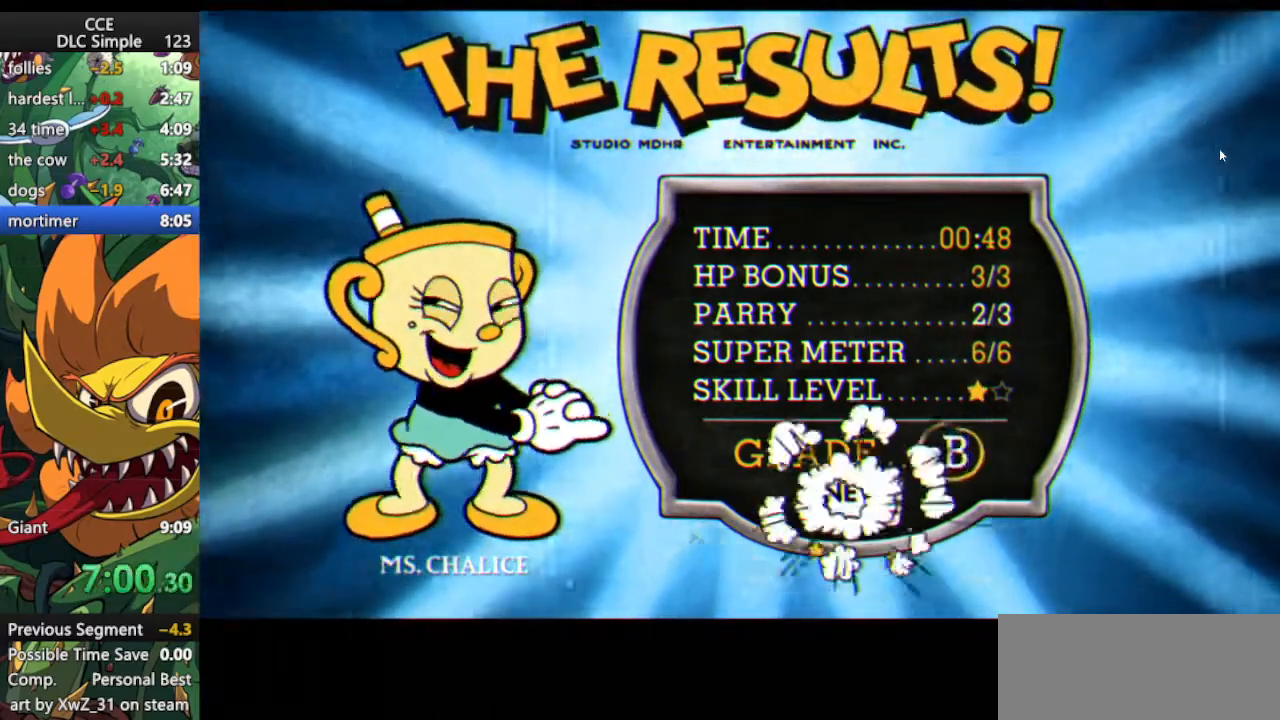
{"keys": [], "events": [[83, "jump", "up"], [167, "jump", "down"], [229, "jump", "up"], [312, "jump", "down"], [417, "jump", "up"]]}
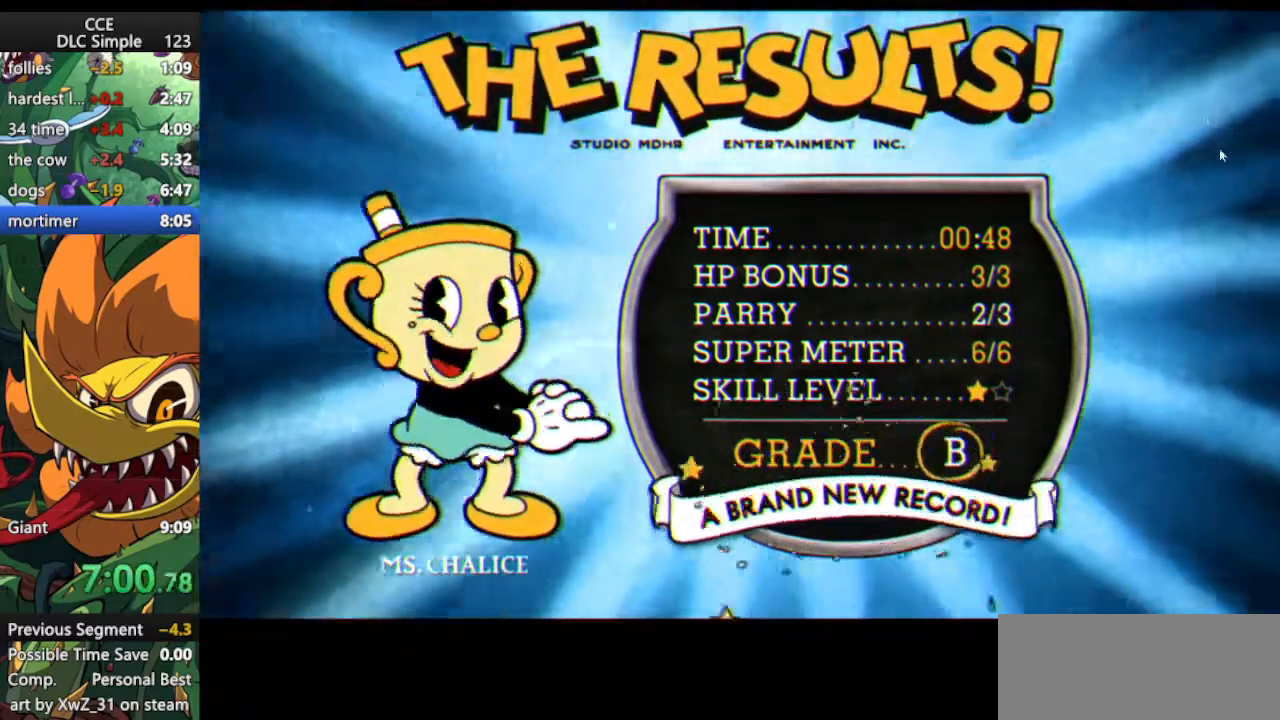
{"keys": ["jump"], "events": [[146, "jump", "down"], [229, "jump", "up"], [479, "jump", "down"]]}
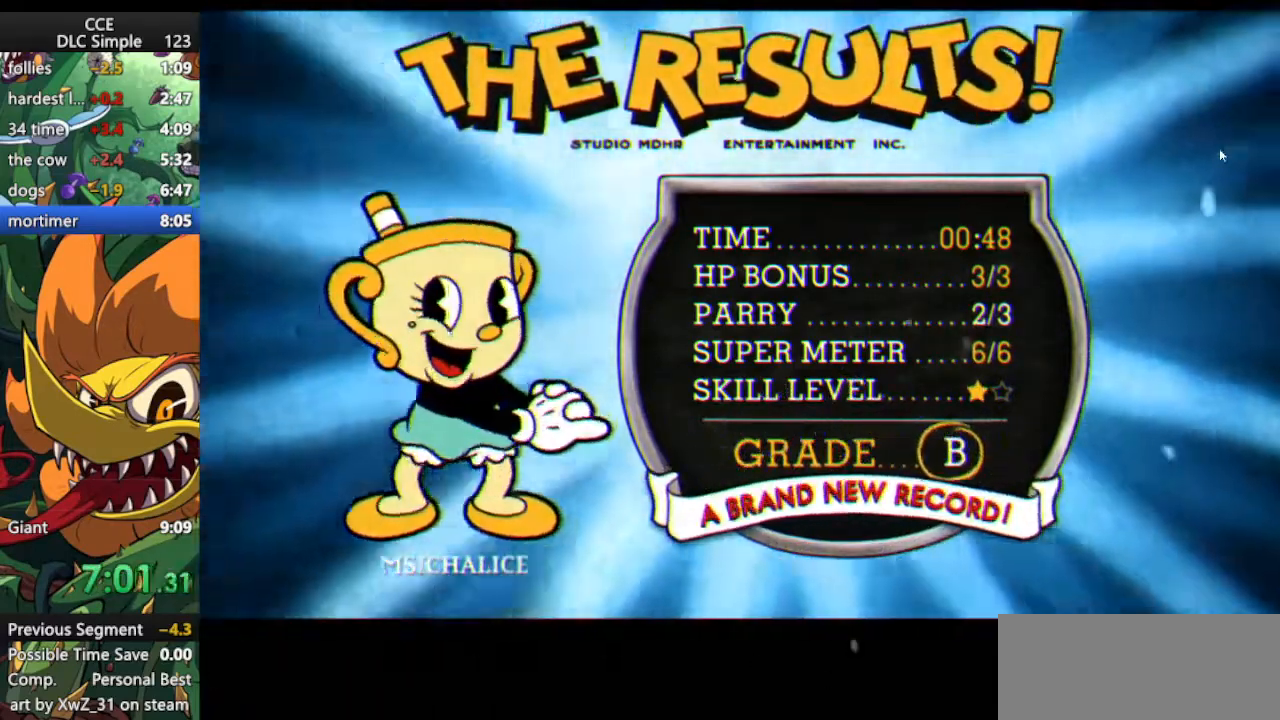
{"keys": ["jump"], "events": [[62, "jump", "up"], [292, "jump", "down"], [354, "jump", "up"], [438, "jump", "down"]]}
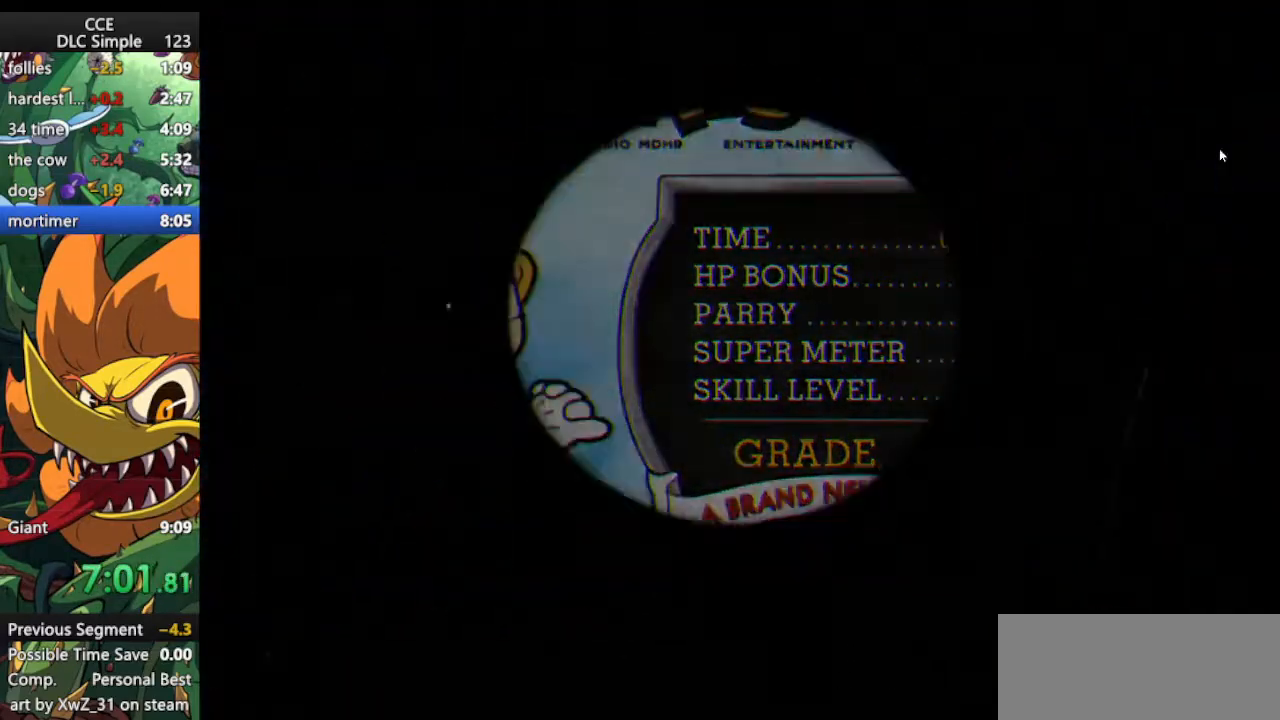
{"keys": [], "events": [[167, "jump", "up"]]}